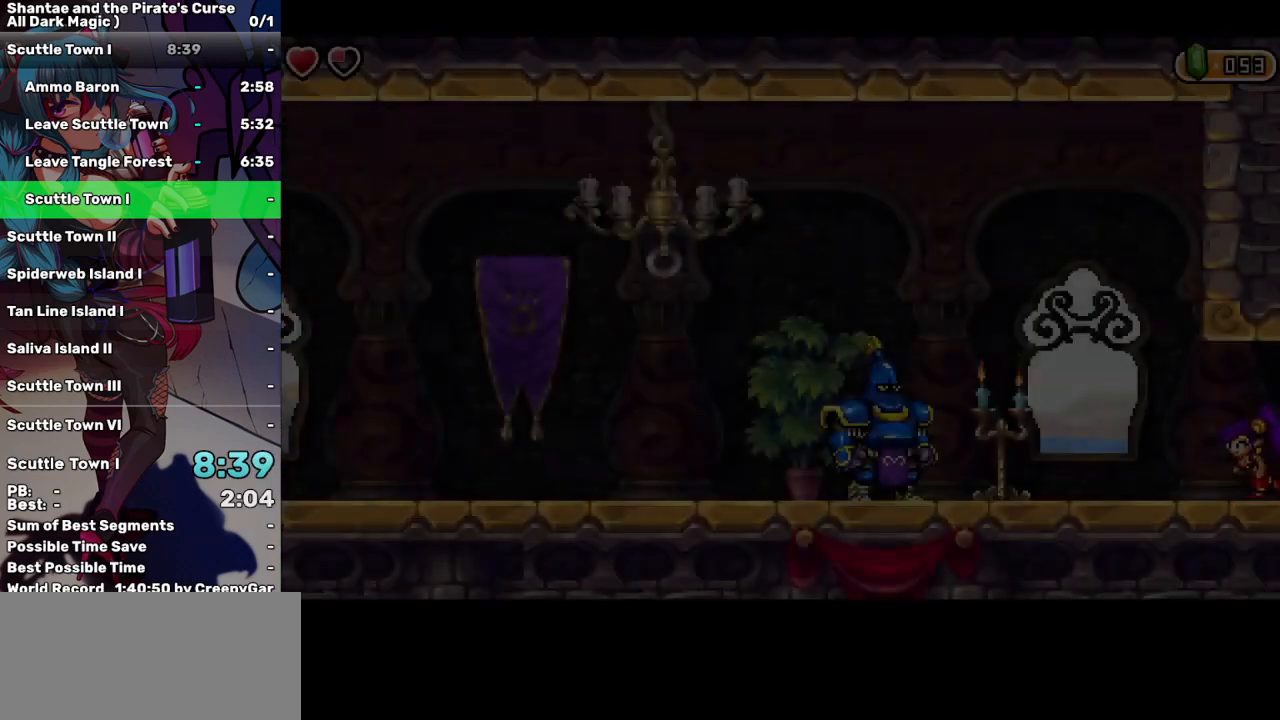
Gameplay with keyboard; each line is a JSON object with the keys held at the frame after it. "events" lists presses ("down") and releases ("up") of "a", "d", "down", "e", "escape", "left", "p", "q", "r", "right", "s", "space", "t", "tab", "up" and "w" between this image and that frame as [ms after this image, input, new state], when the widget could be followed in between. No other keys are recorded. Mouse input is not recorded.
{"keys": ["left"], "events": []}
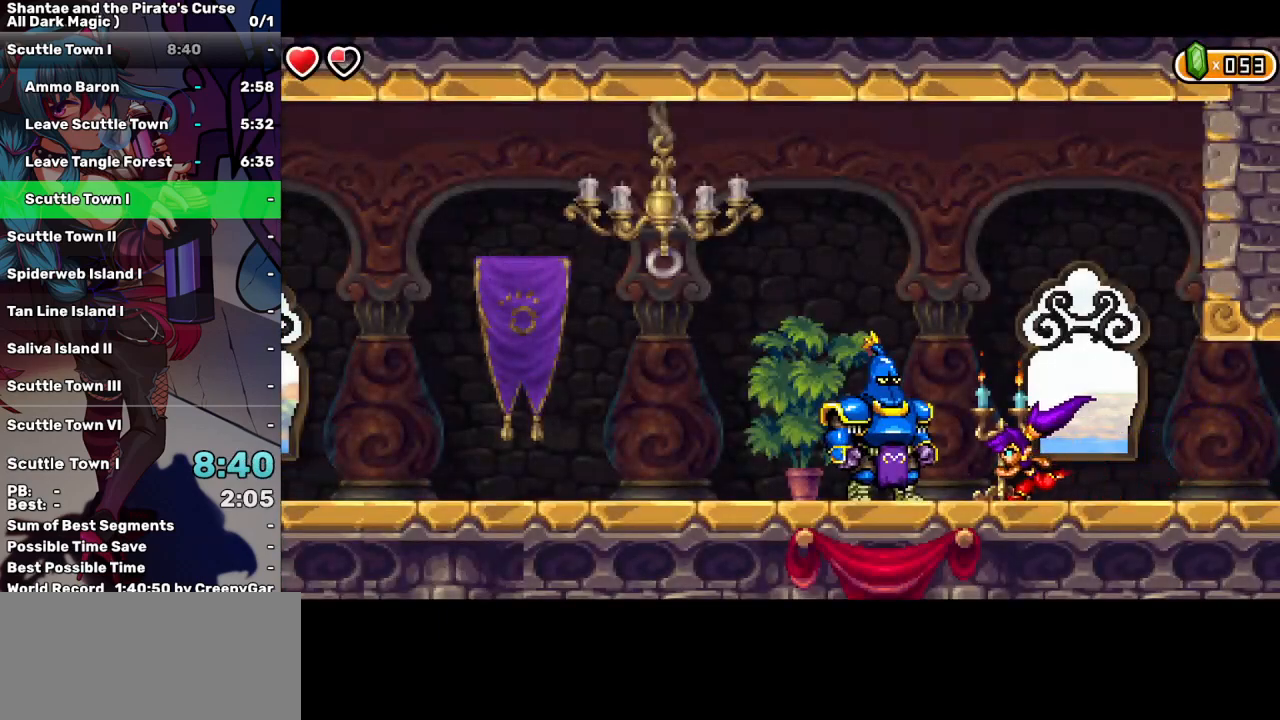
{"keys": ["left"], "events": [[83, "d", "down"], [183, "d", "up"], [183, "up", "down"], [267, "up", "up"]]}
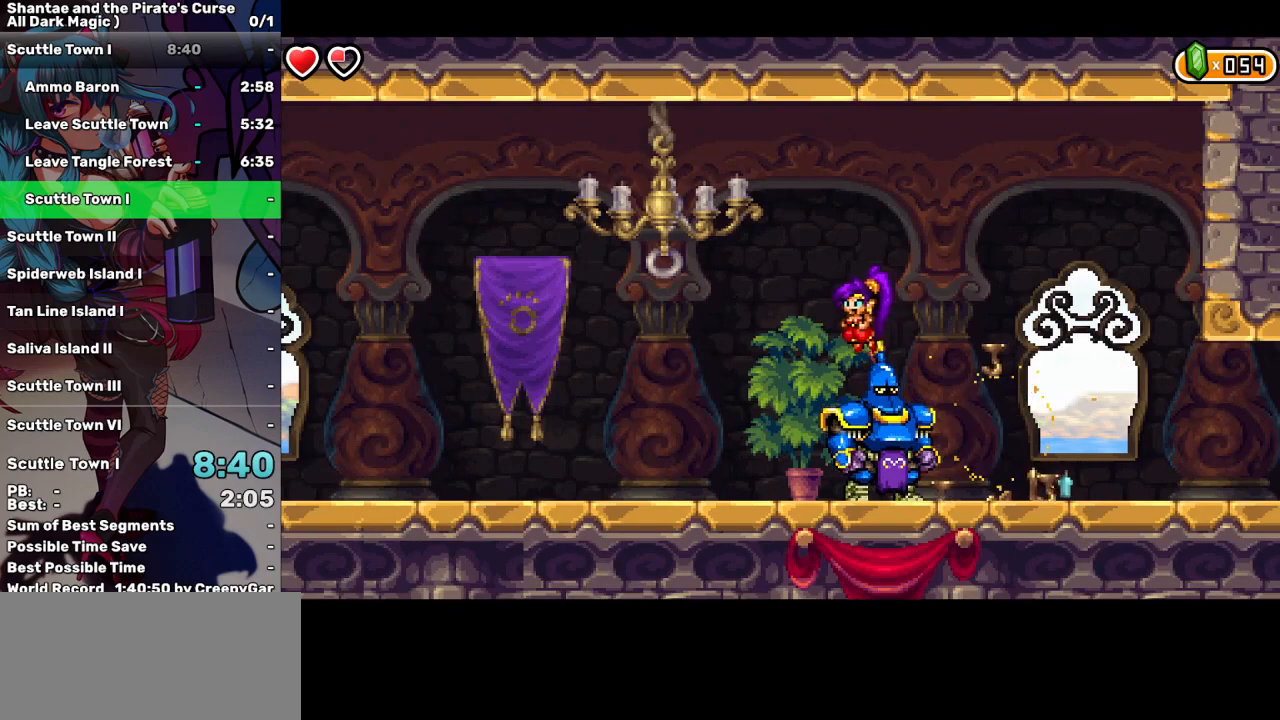
{"keys": ["left"], "events": []}
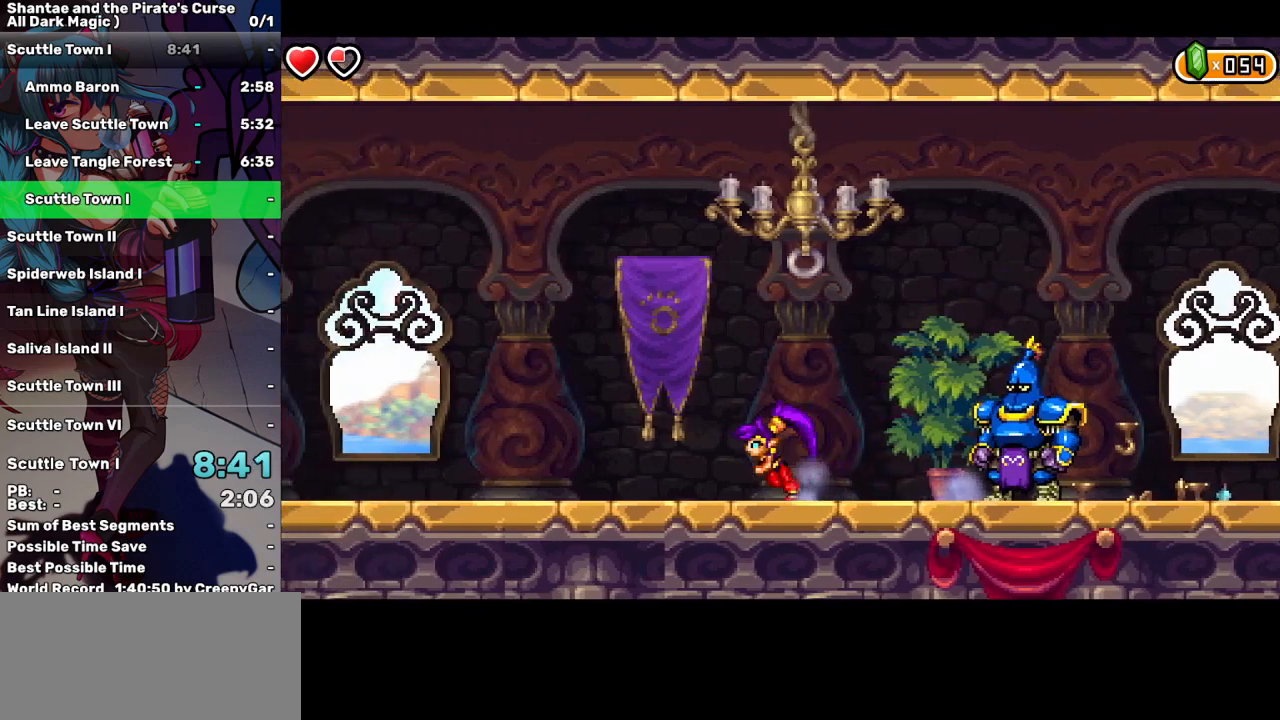
{"keys": ["left"], "events": []}
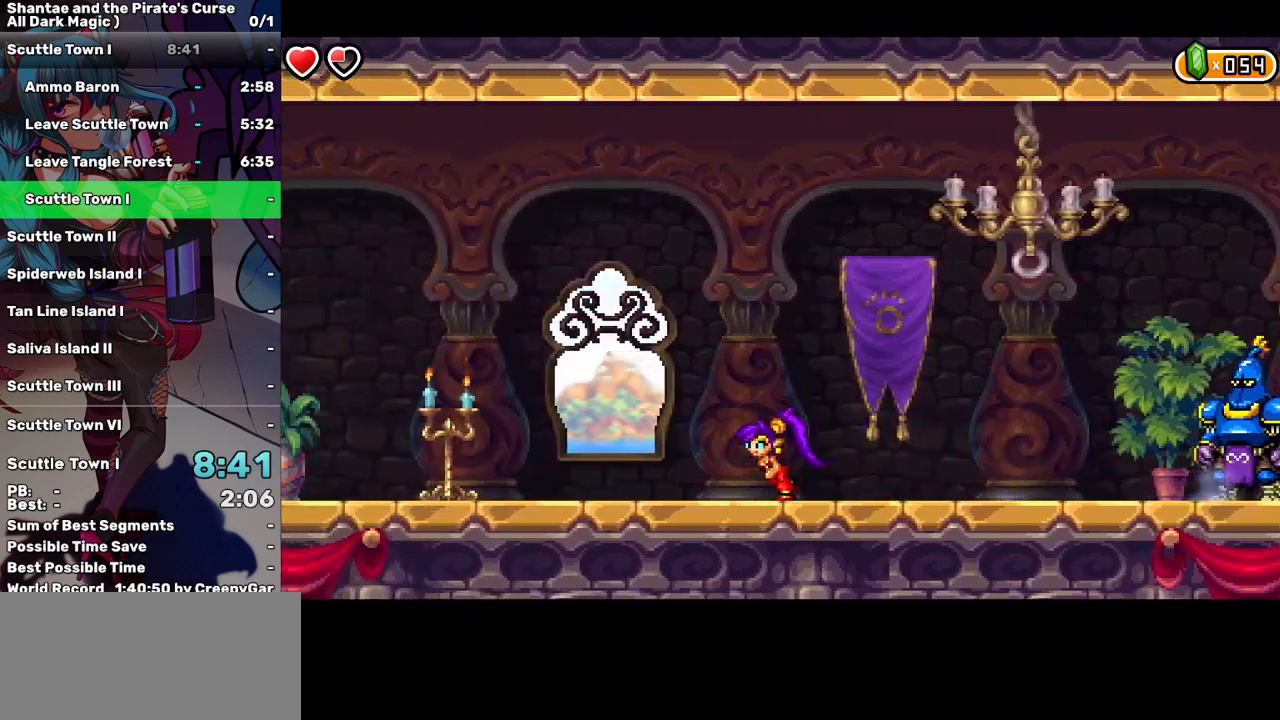
{"keys": ["left"], "events": [[33, "up", "down"], [167, "up", "up"]]}
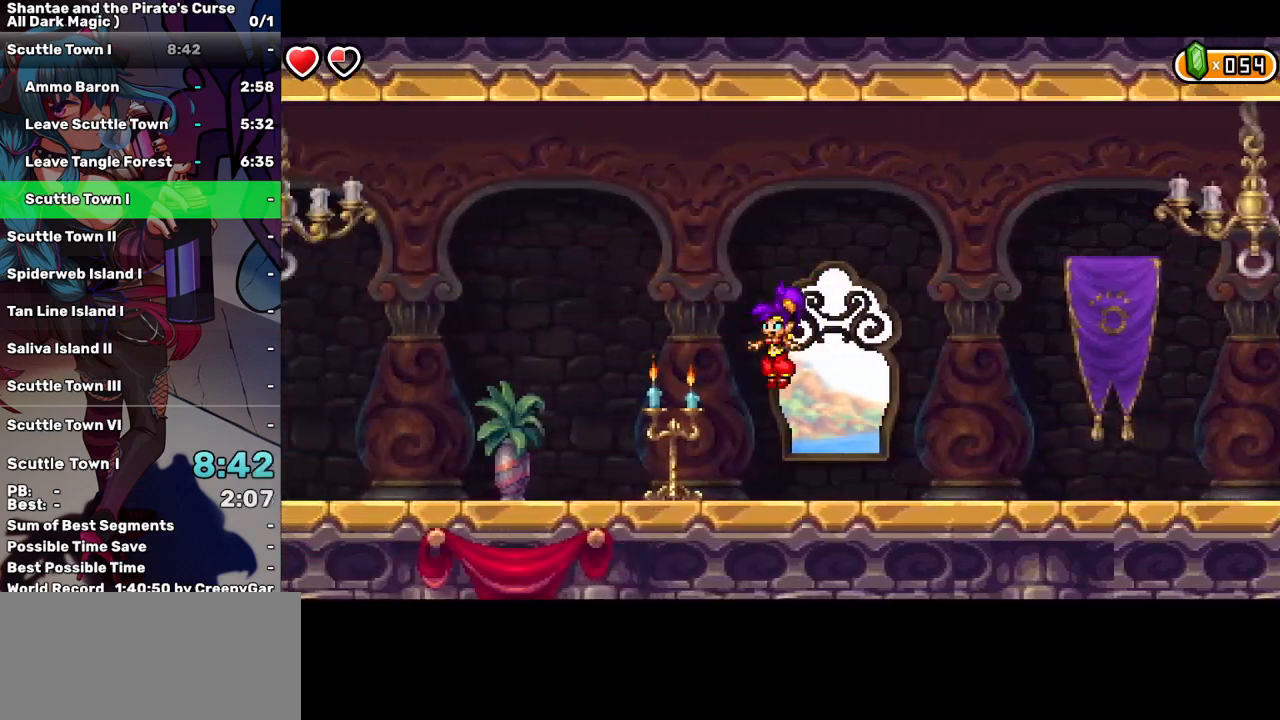
{"keys": ["left"], "events": [[50, "d", "down"], [183, "d", "up"], [233, "up", "down"], [383, "up", "up"]]}
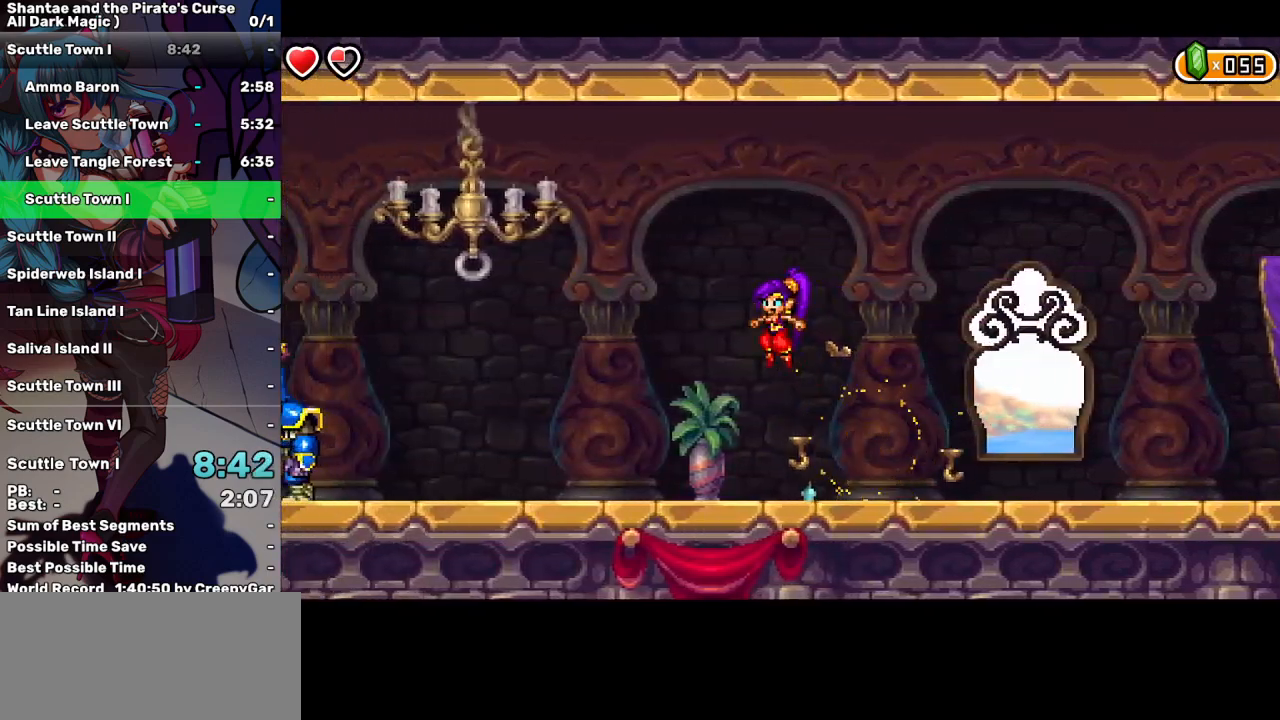
{"keys": ["left"], "events": []}
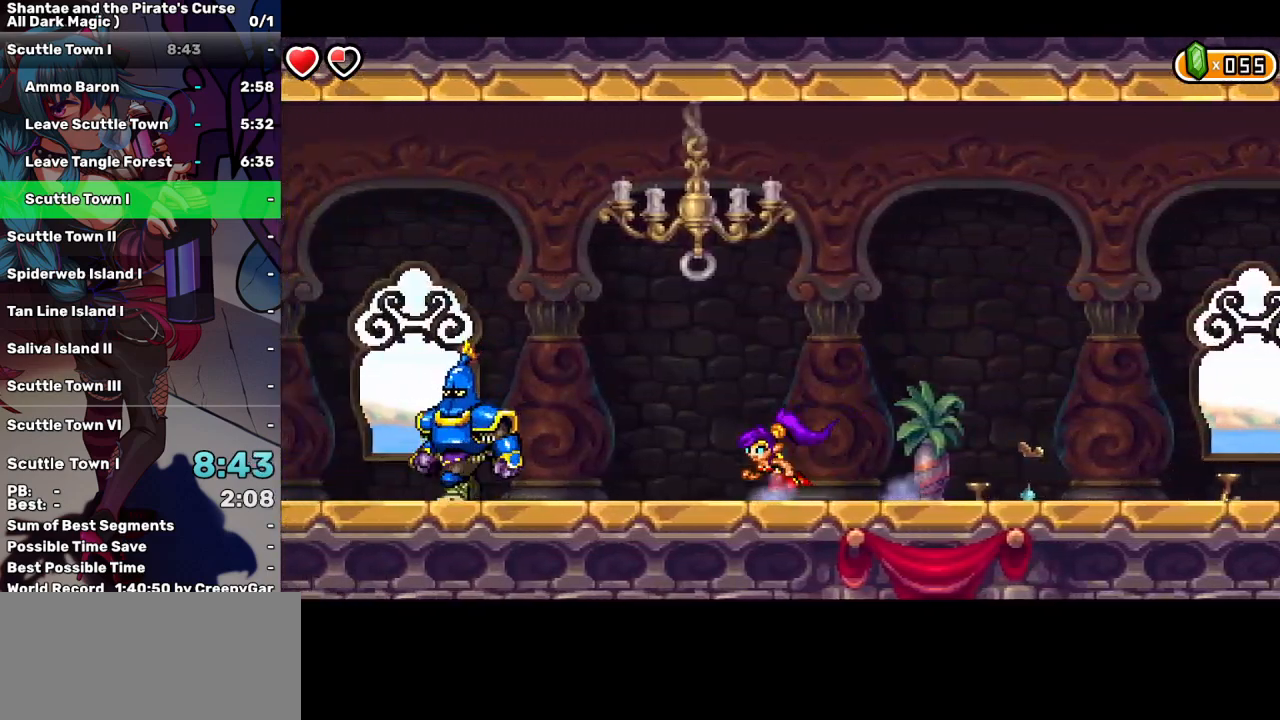
{"keys": ["left"], "events": []}
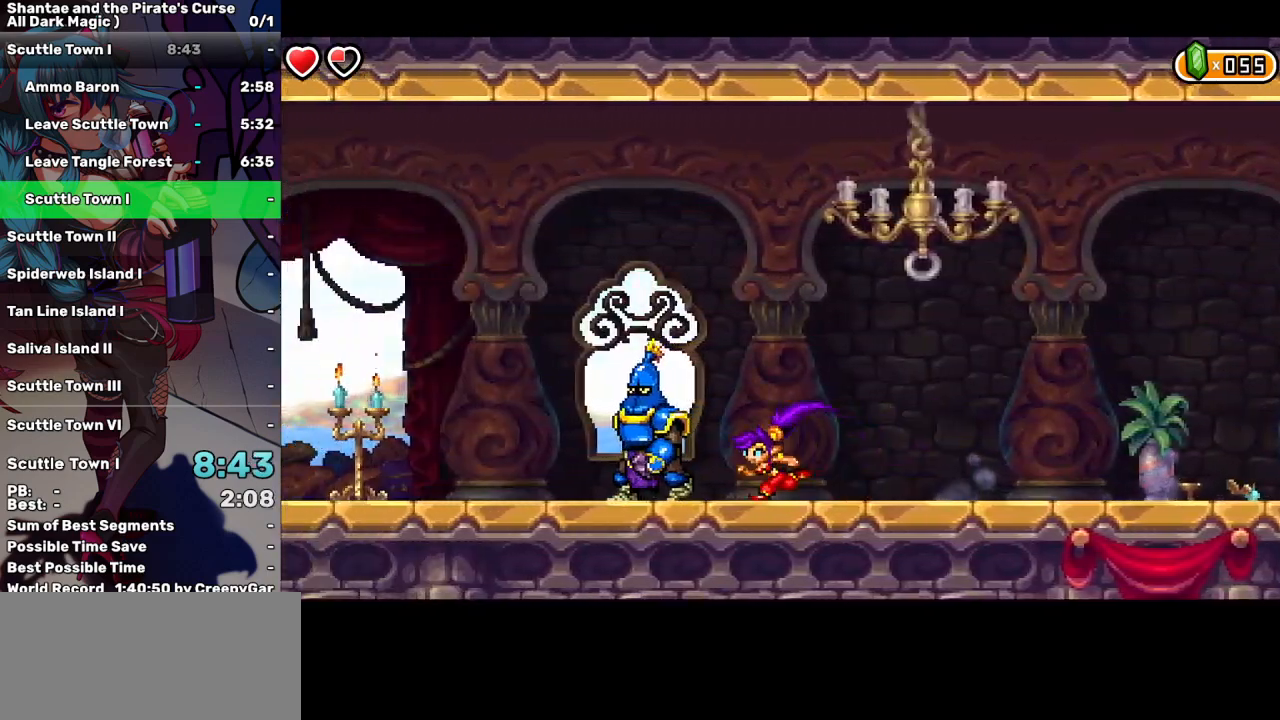
{"keys": ["left"], "events": [[283, "up", "down"], [417, "up", "up"]]}
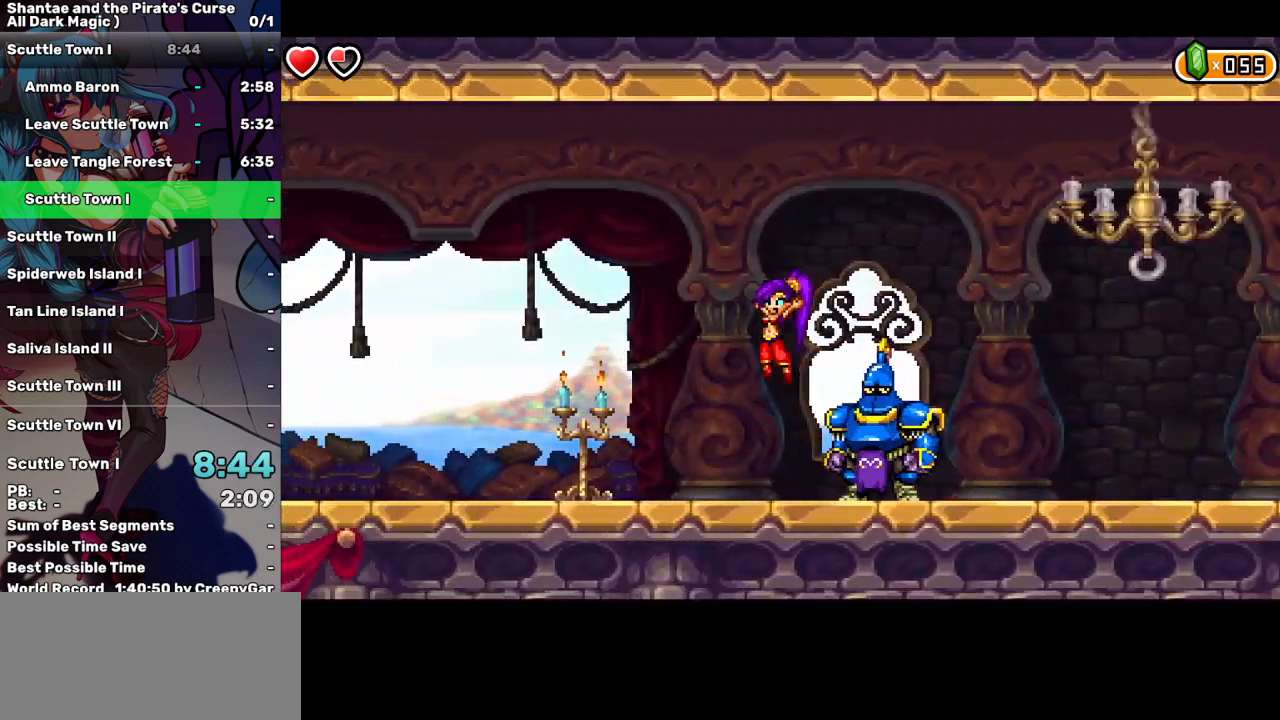
{"keys": ["left", "up"], "events": [[250, "d", "down"], [400, "d", "up"], [483, "up", "down"]]}
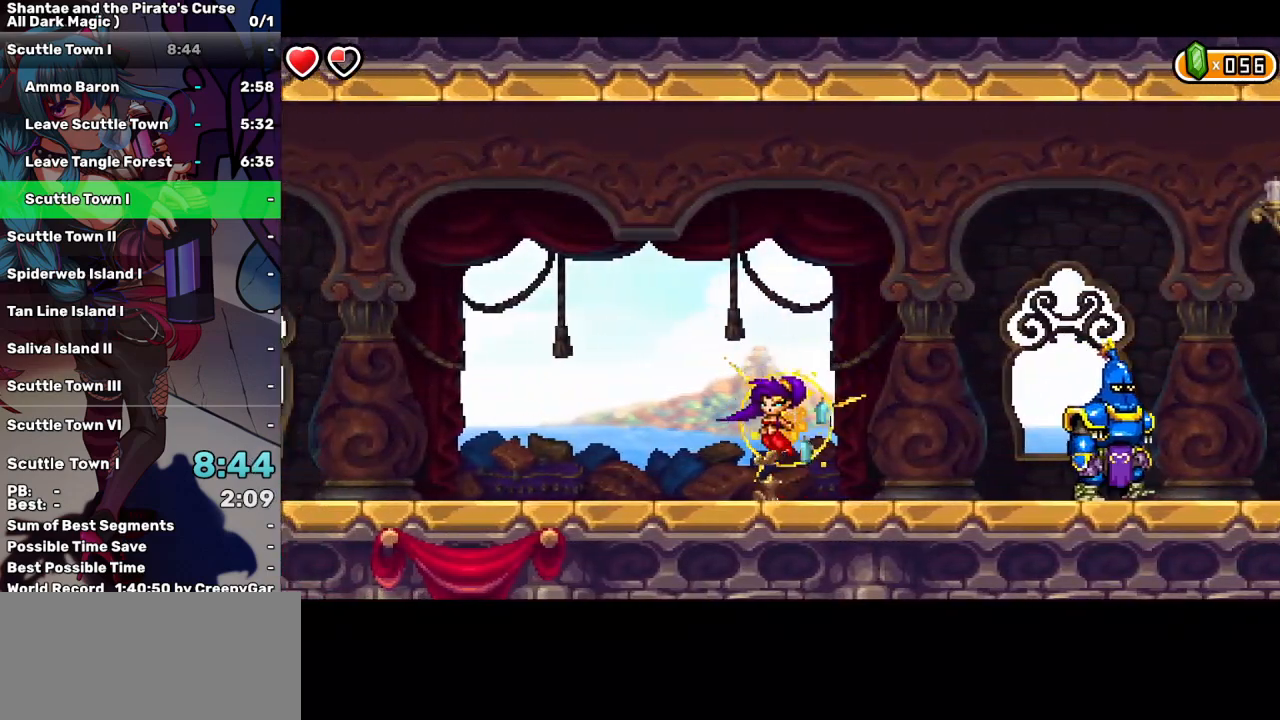
{"keys": ["left"], "events": [[83, "up", "up"]]}
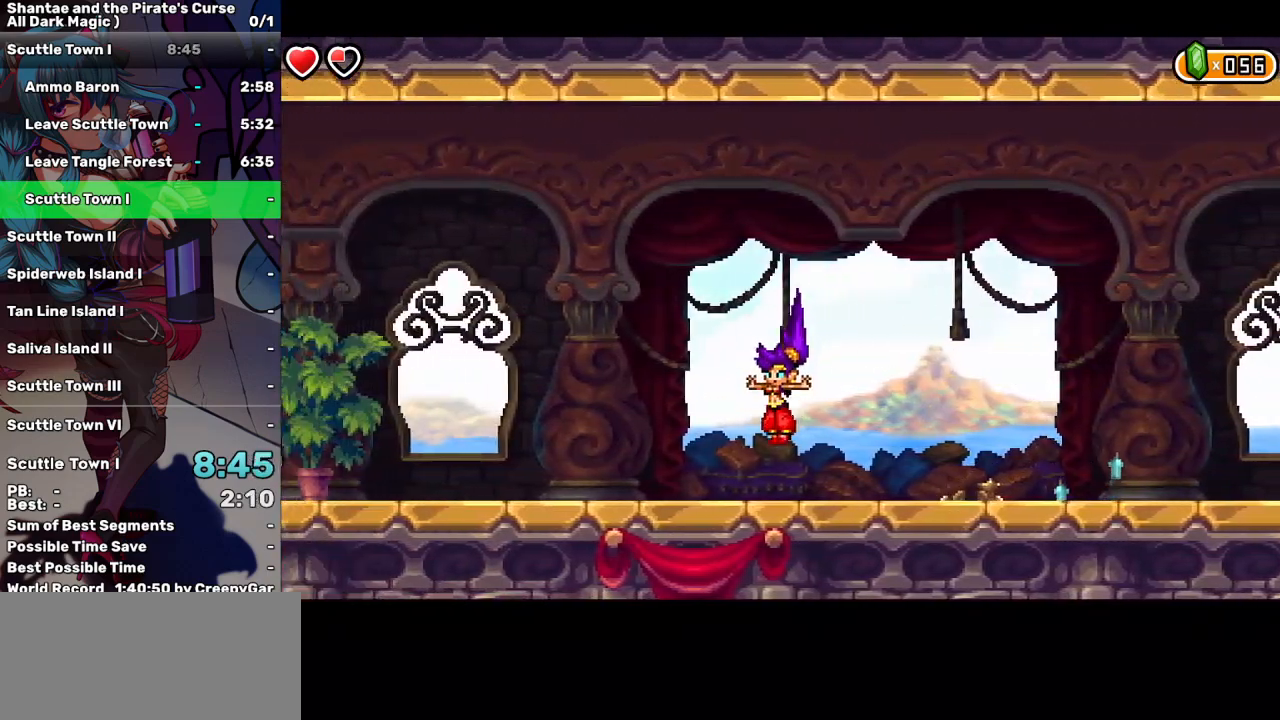
{"keys": ["left"], "events": []}
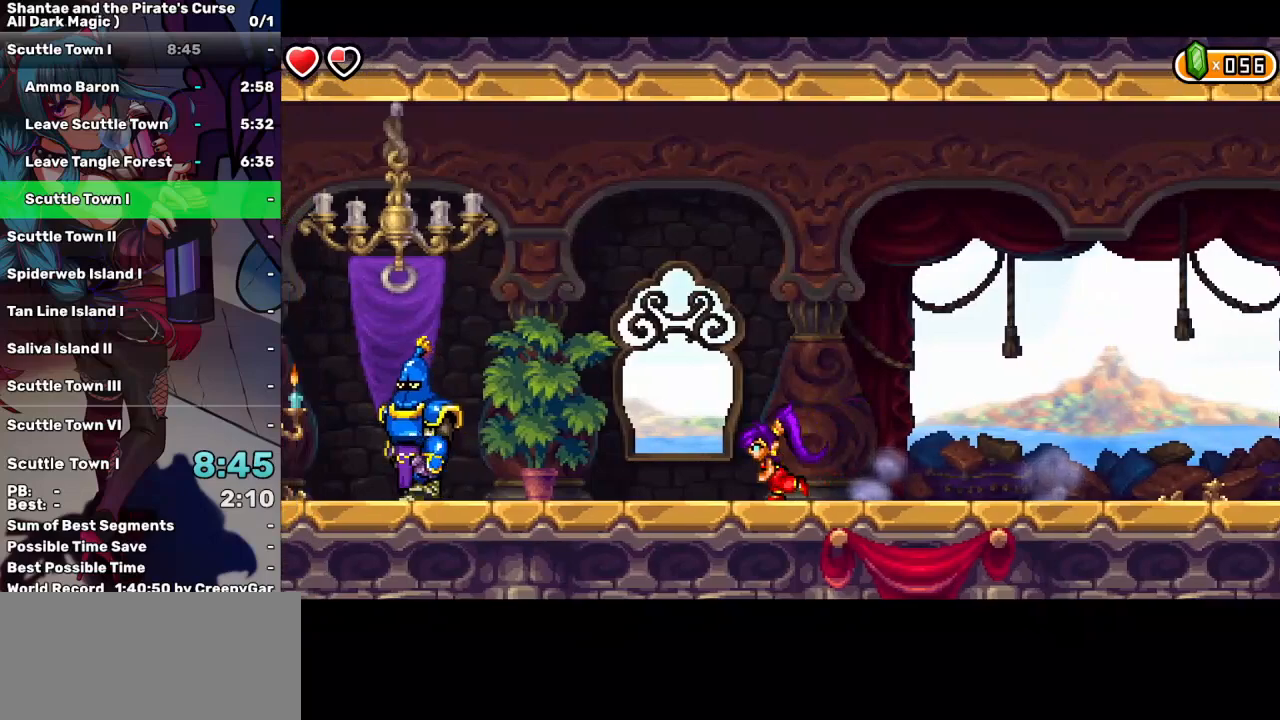
{"keys": ["left", "up"], "events": [[483, "up", "down"]]}
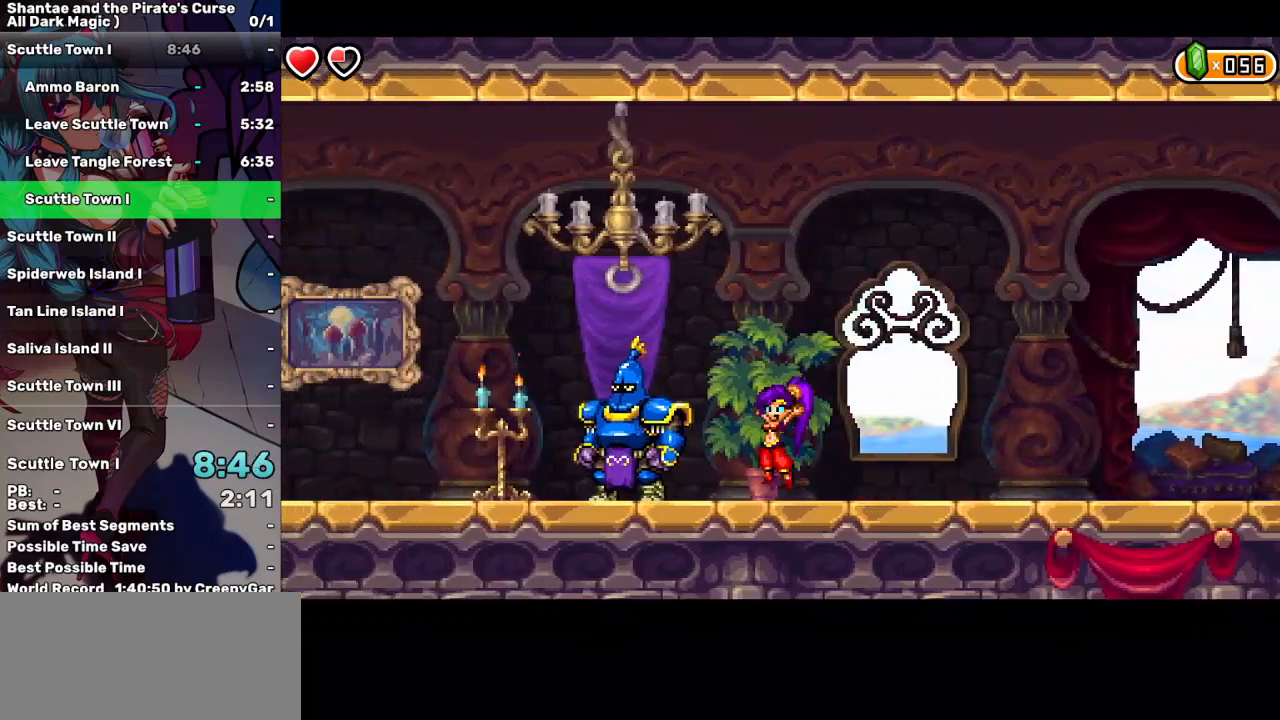
{"keys": ["left"], "events": [[83, "up", "up"], [417, "d", "down"], [500, "d", "up"]]}
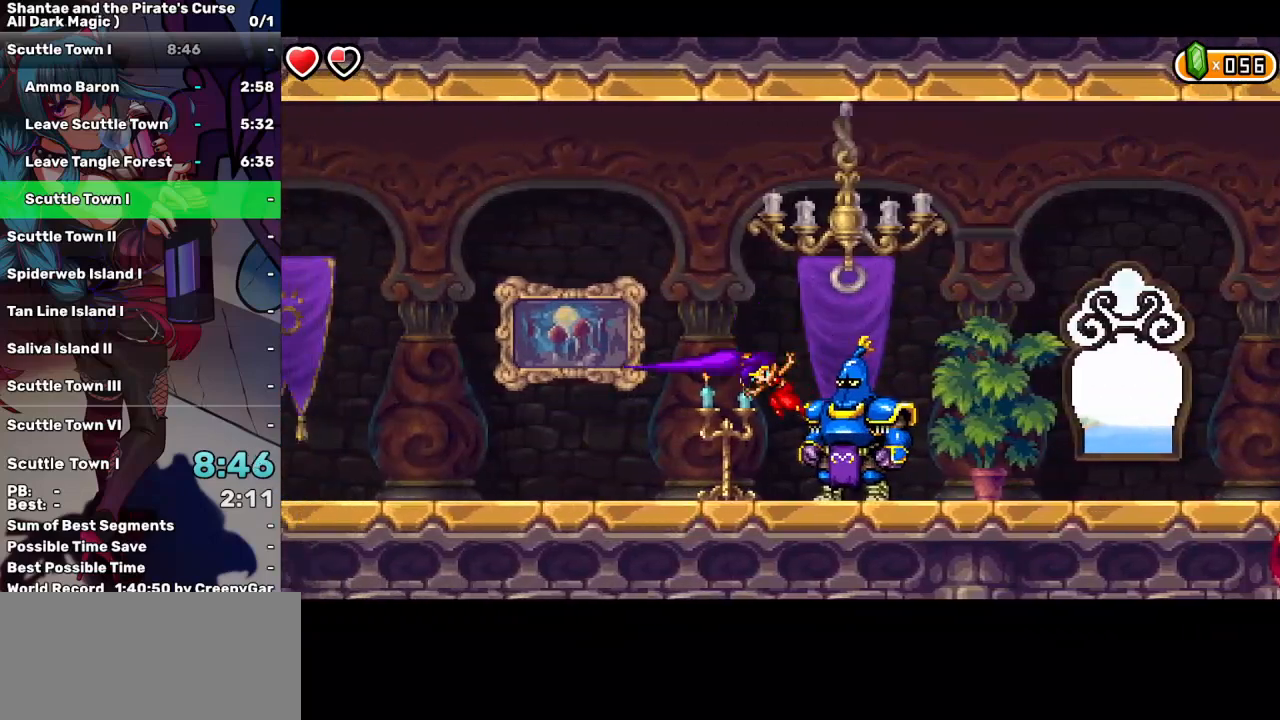
{"keys": ["left"], "events": [[150, "up", "down"], [283, "up", "up"]]}
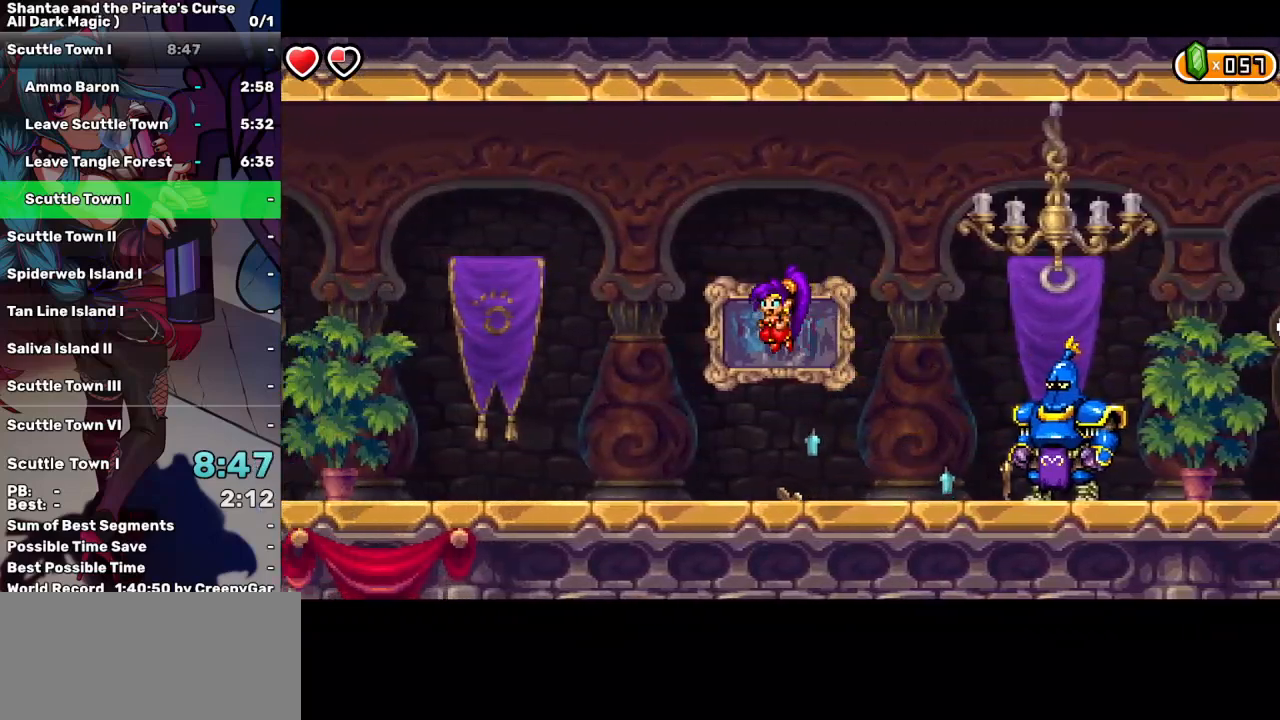
{"keys": ["left"], "events": []}
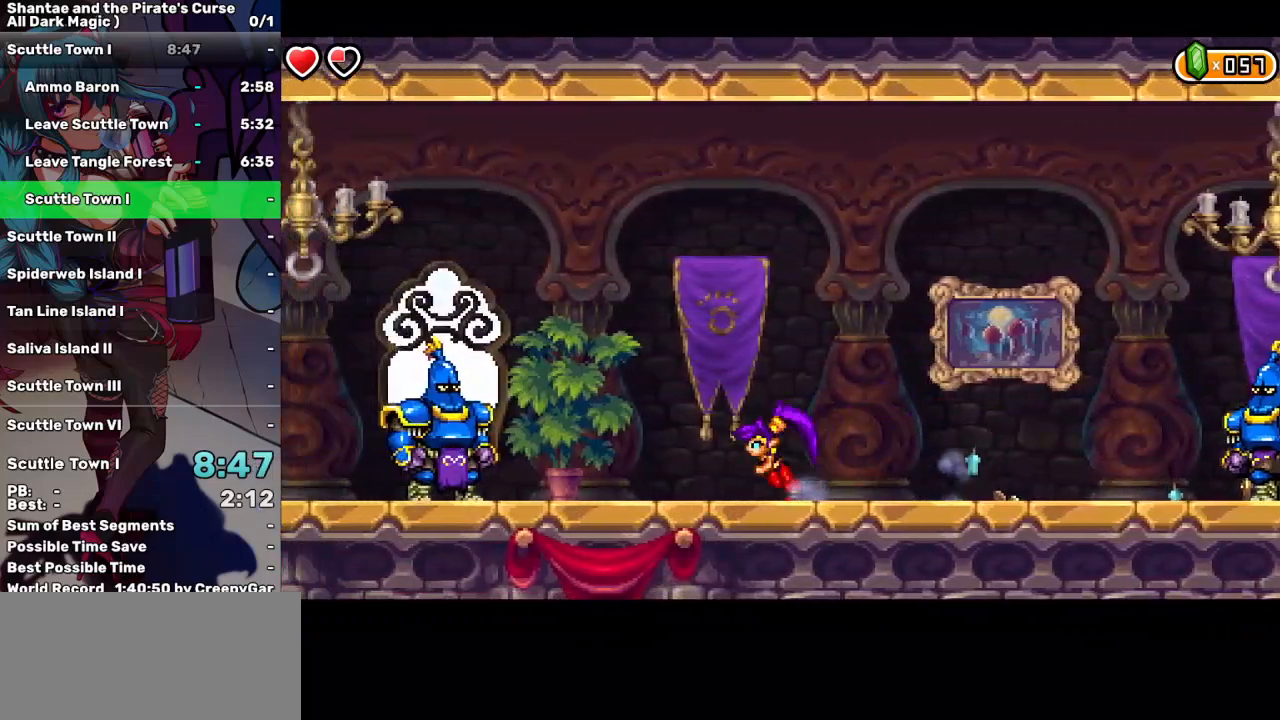
{"keys": ["left", "up"], "events": [[450, "up", "down"]]}
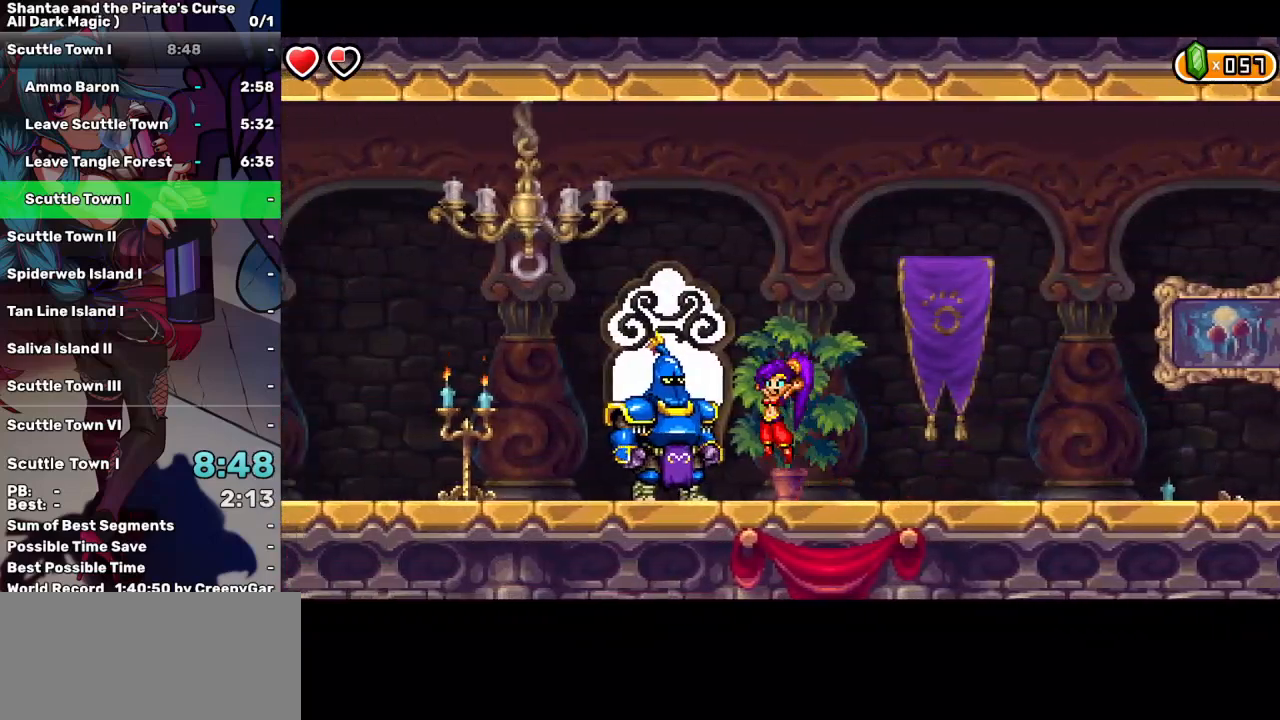
{"keys": ["d", "left"], "events": [[100, "up", "up"], [417, "d", "down"]]}
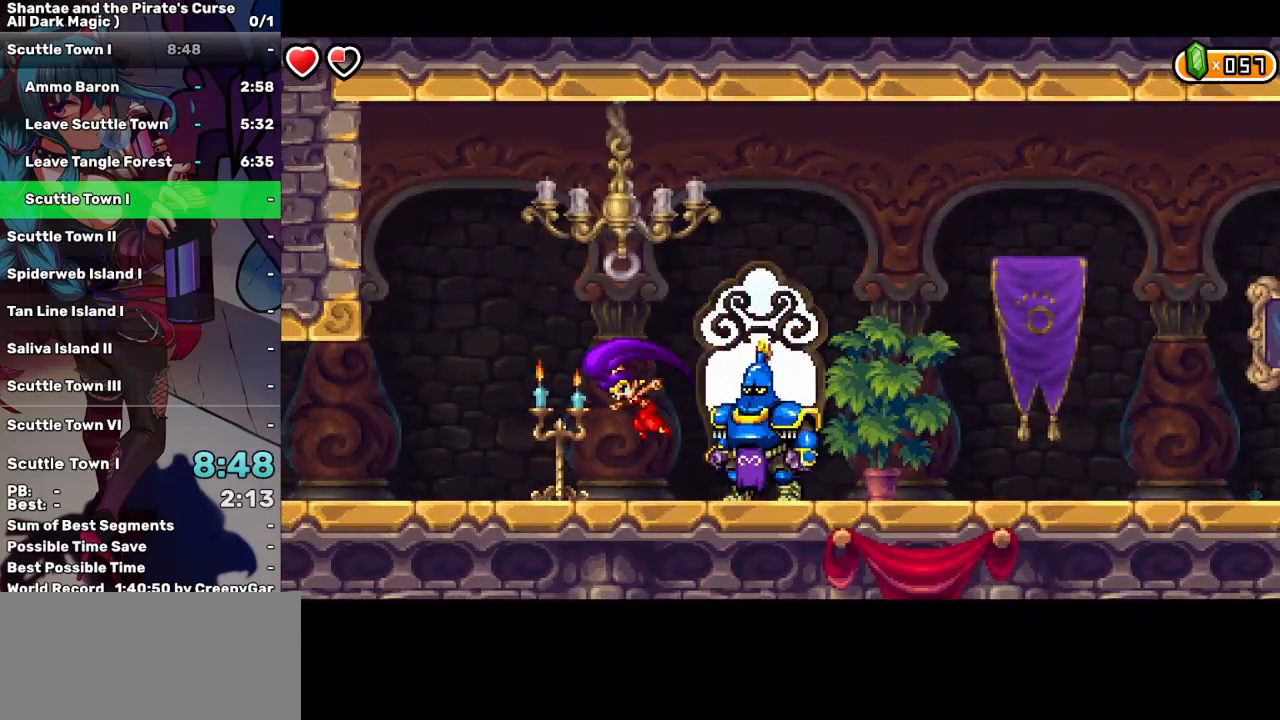
{"keys": ["left"], "events": [[17, "d", "up"], [117, "up", "down"], [200, "up", "up"]]}
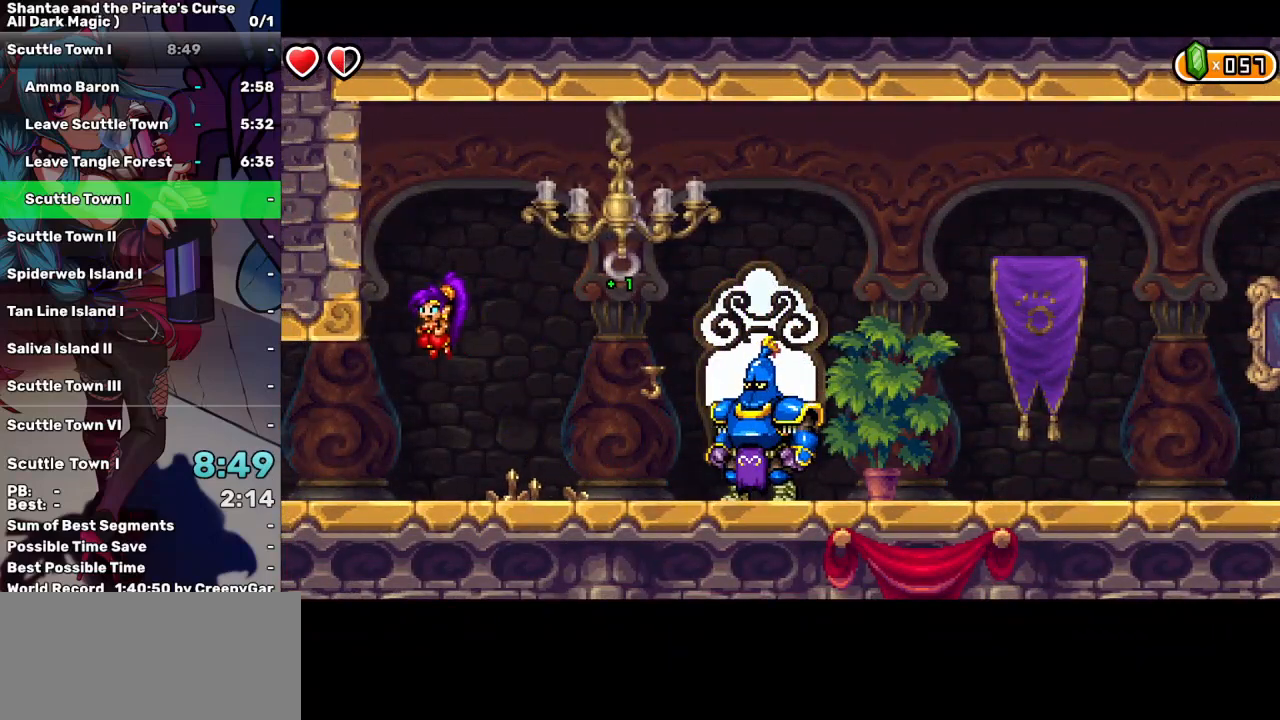
{"keys": ["left"], "events": []}
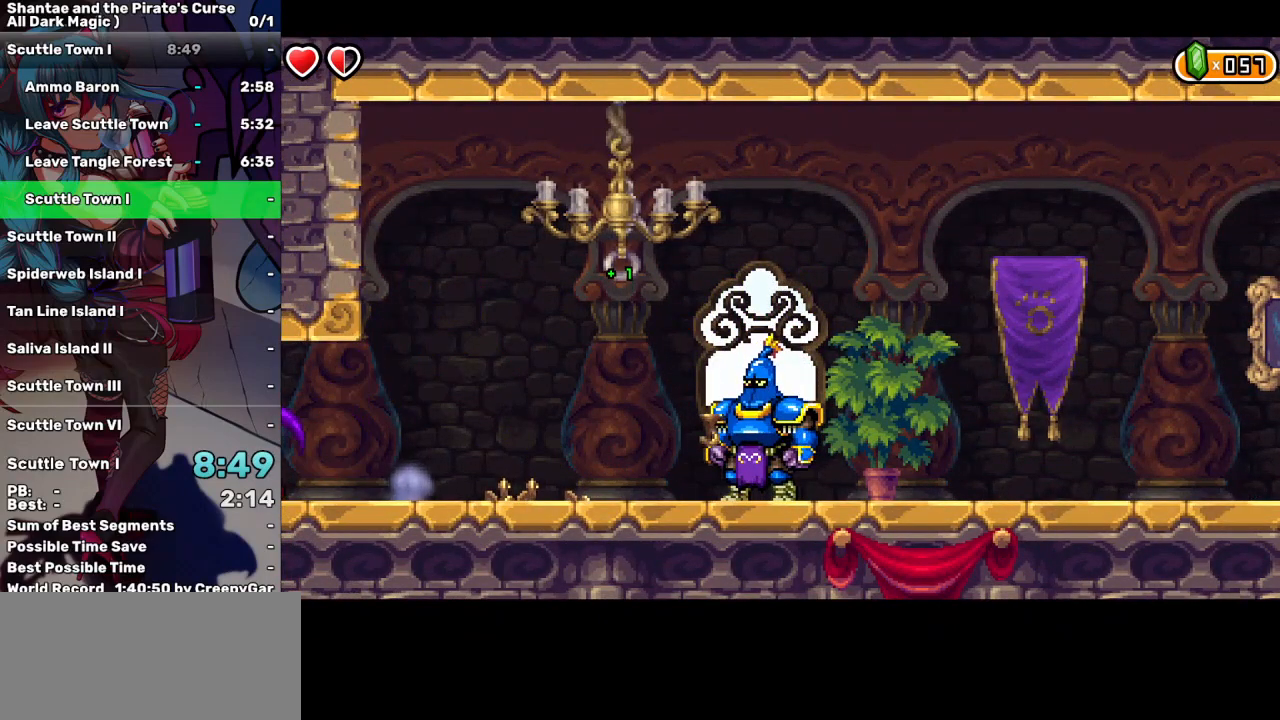
{"keys": [], "events": [[150, "left", "up"]]}
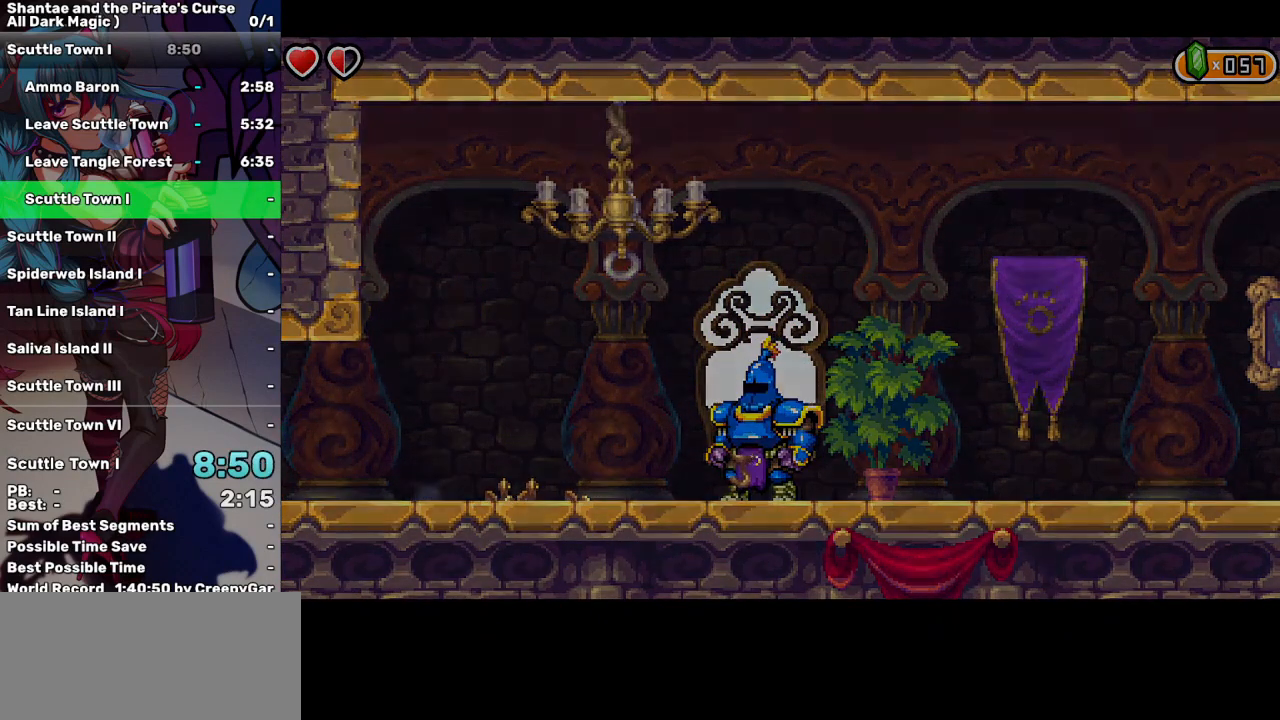
{"keys": [], "events": []}
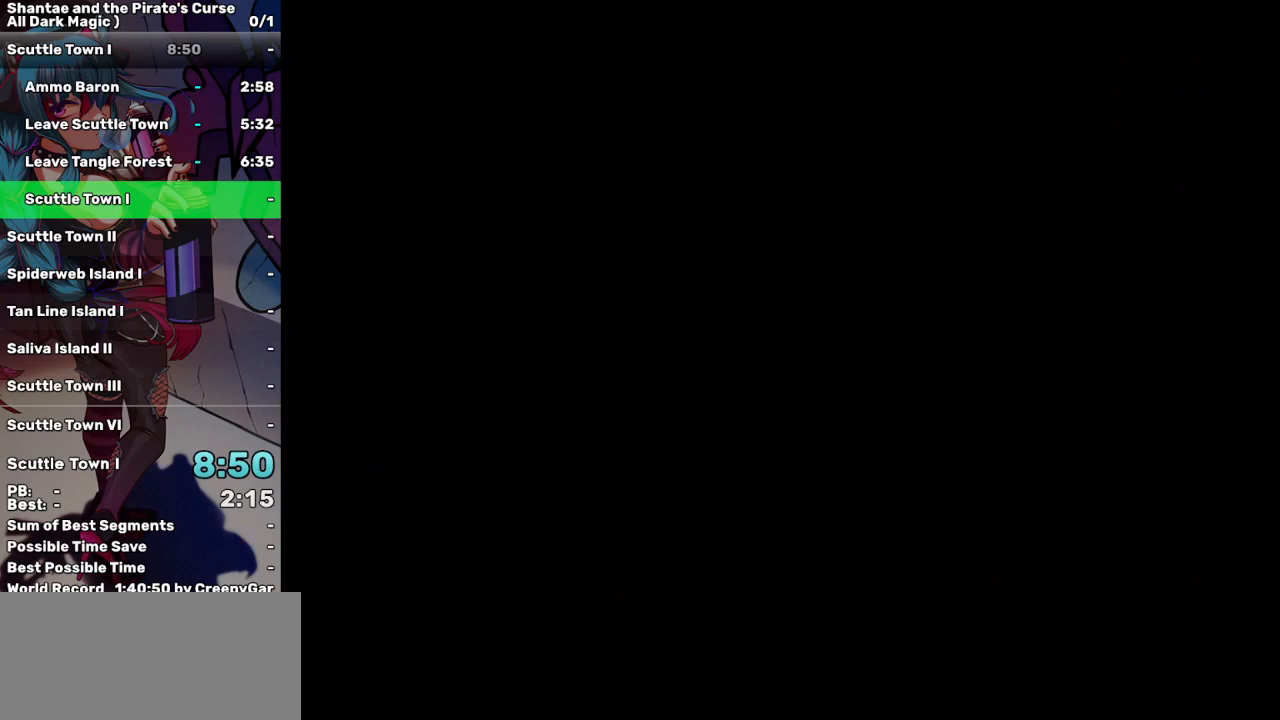
{"keys": [], "events": [[133, "r", "down"], [133, "t", "down"], [217, "t", "up"], [267, "r", "up"]]}
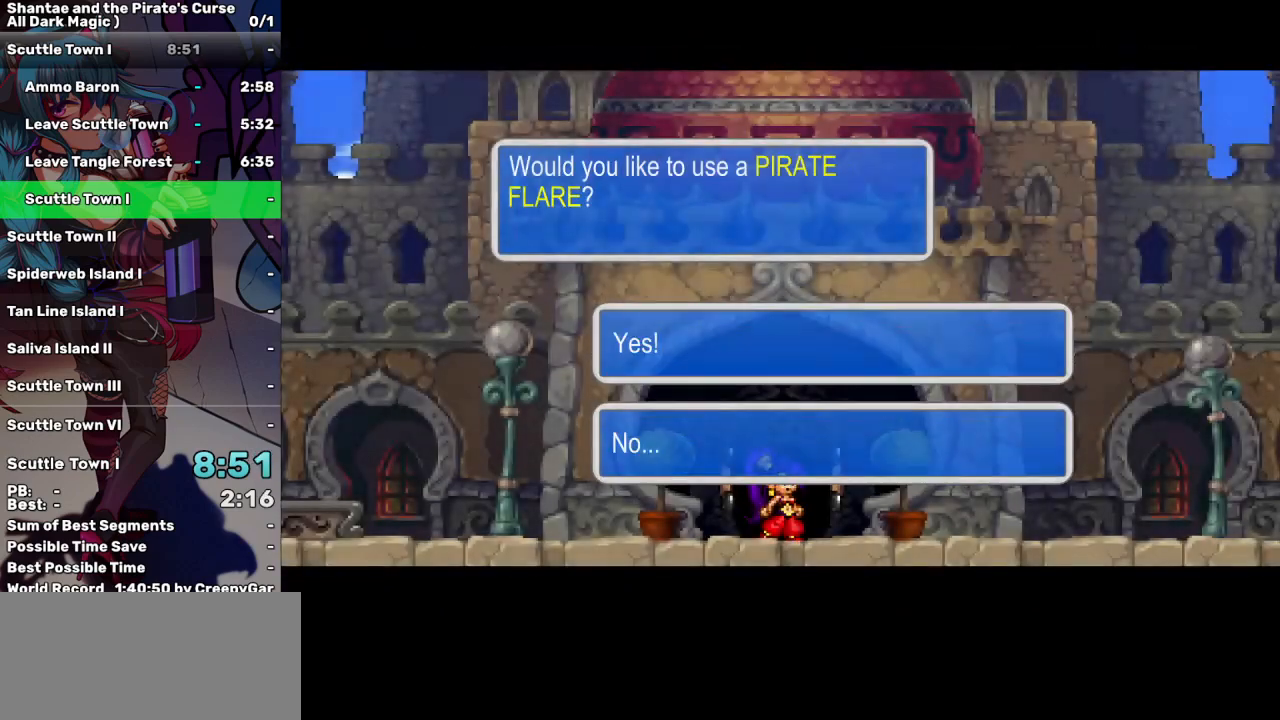
{"keys": [], "events": []}
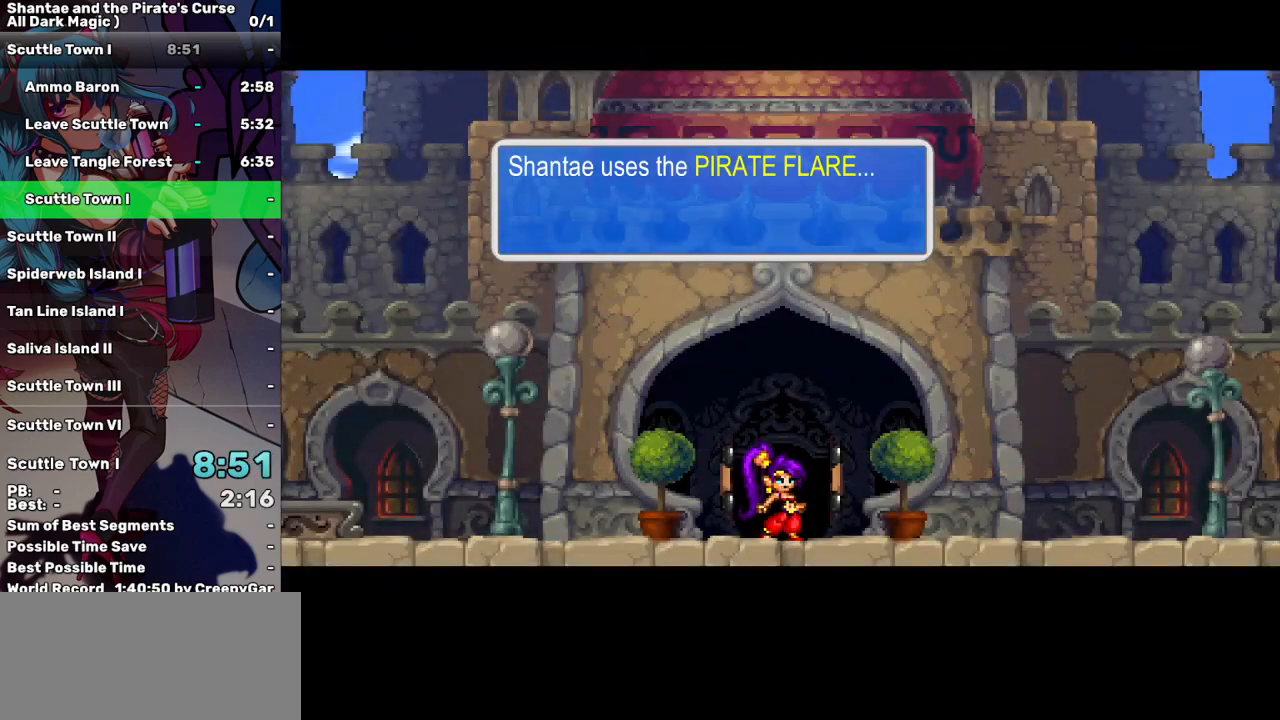
{"keys": [], "events": []}
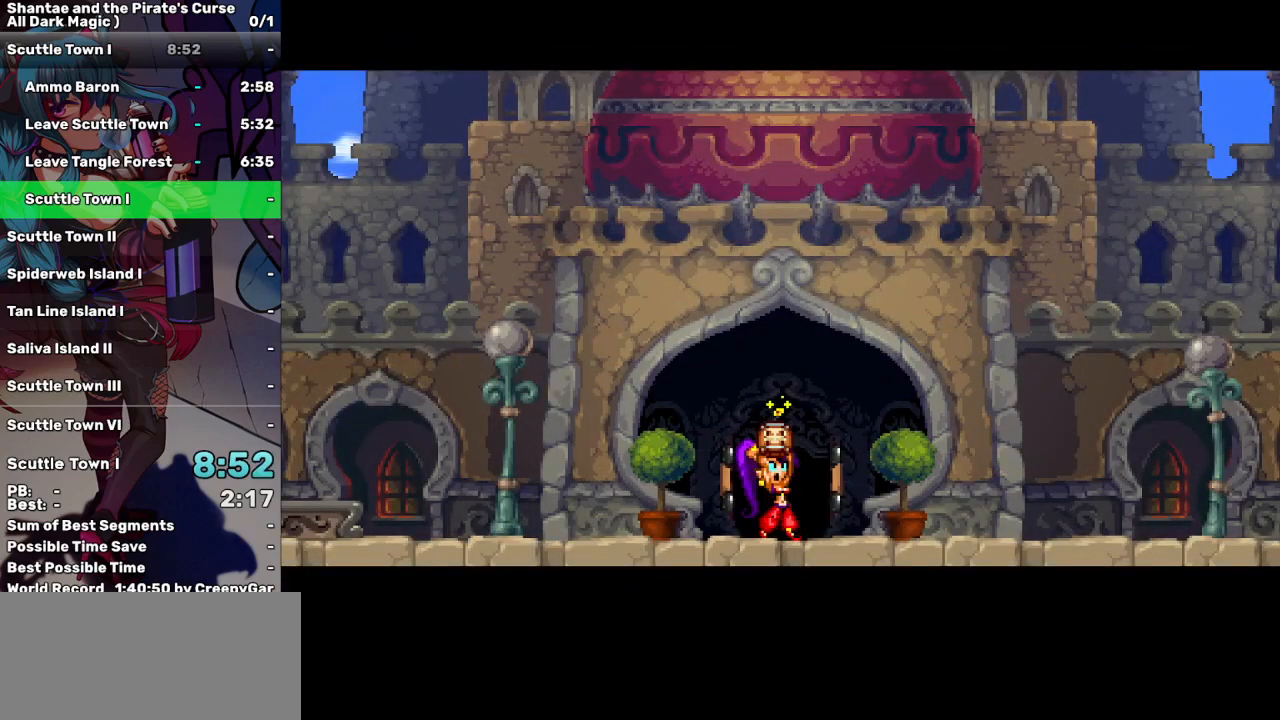
{"keys": [], "events": []}
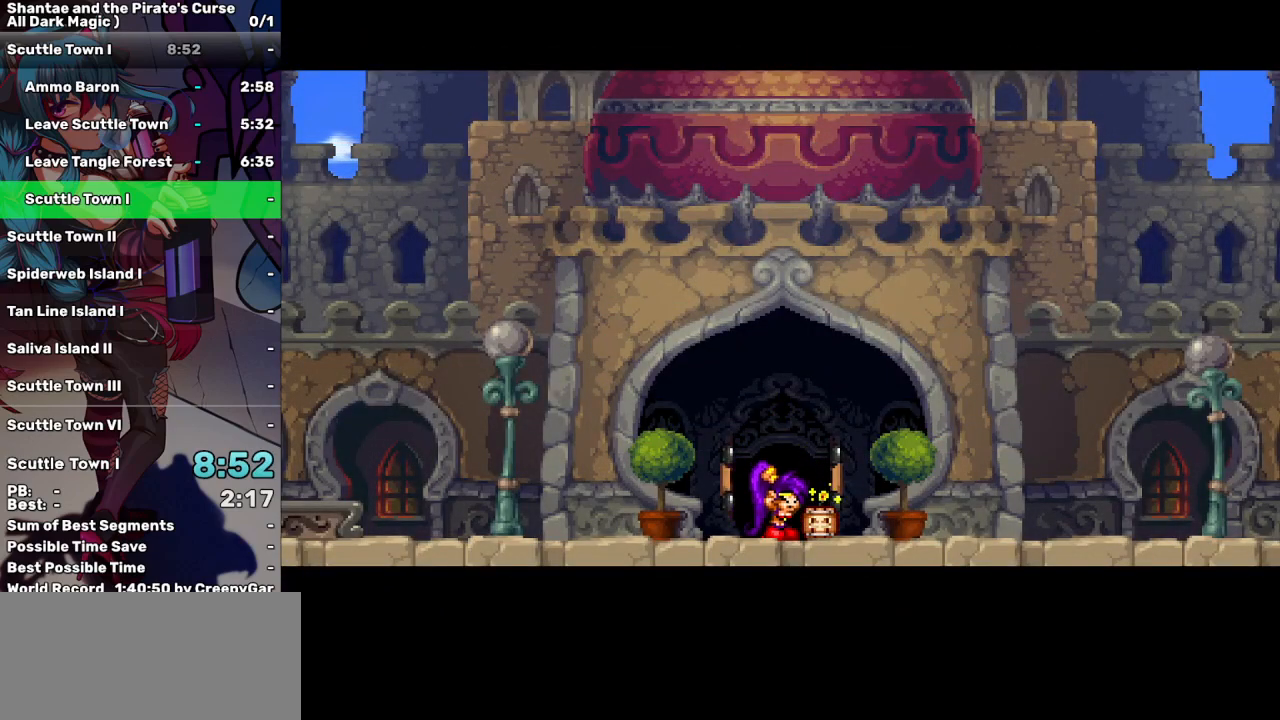
{"keys": [], "events": []}
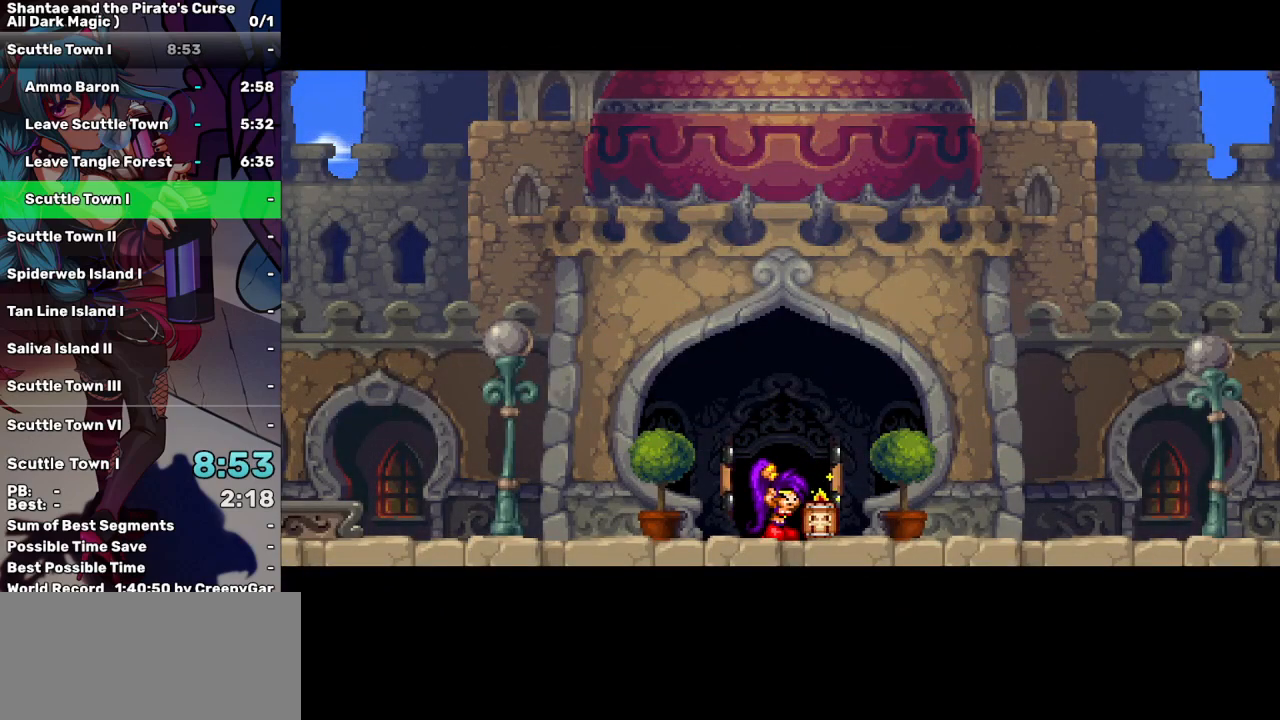
{"keys": ["right", "up"], "events": [[483, "right", "down"], [483, "up", "down"]]}
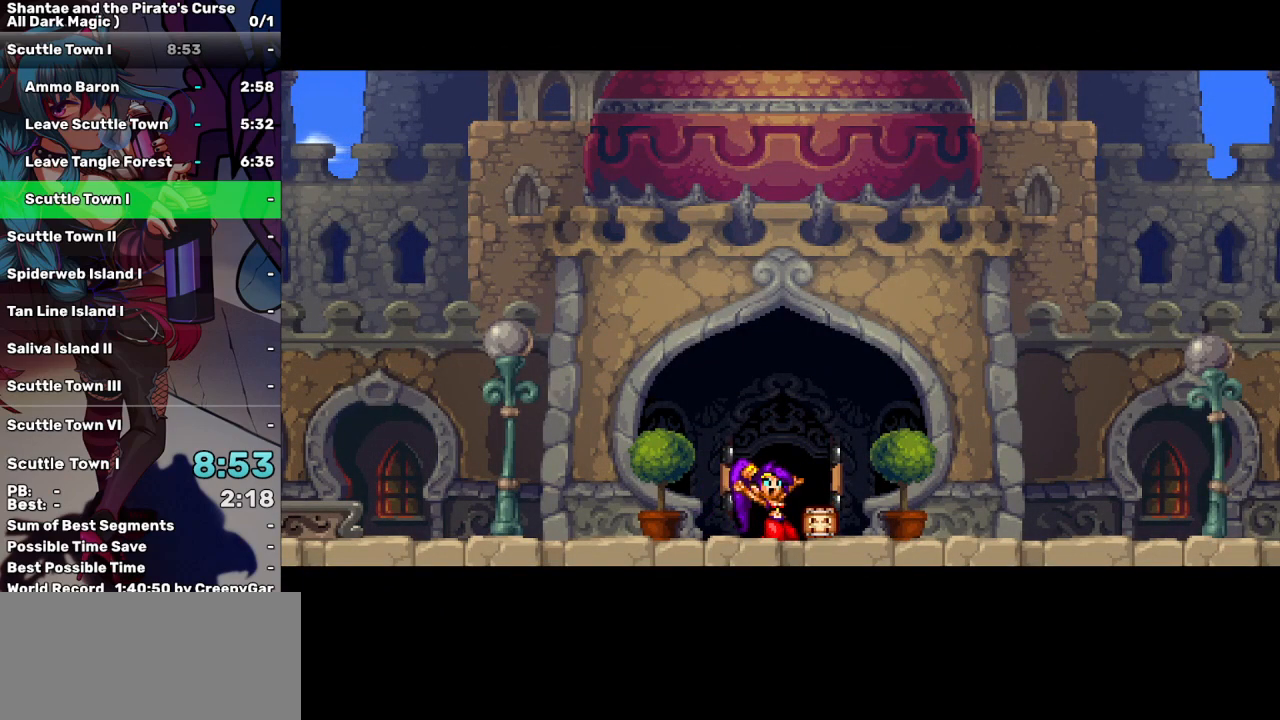
{"keys": ["right", "up"], "events": []}
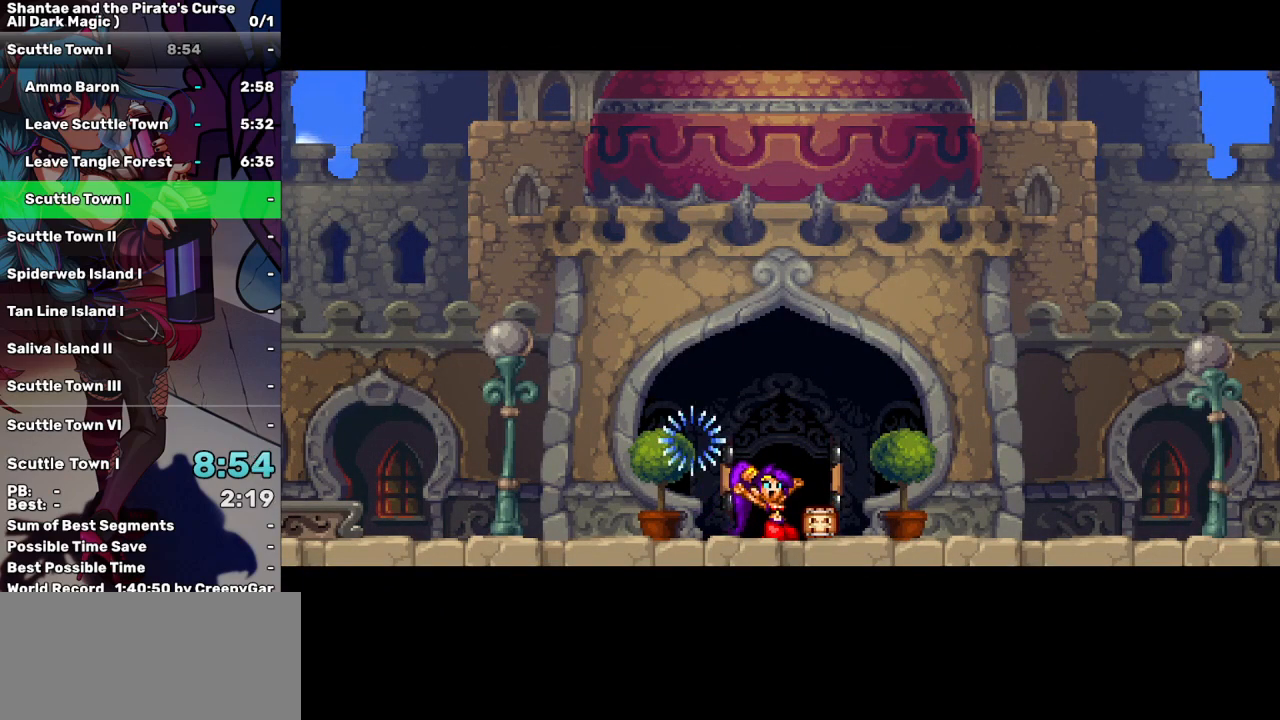
{"keys": [], "events": [[467, "right", "up"], [467, "up", "up"]]}